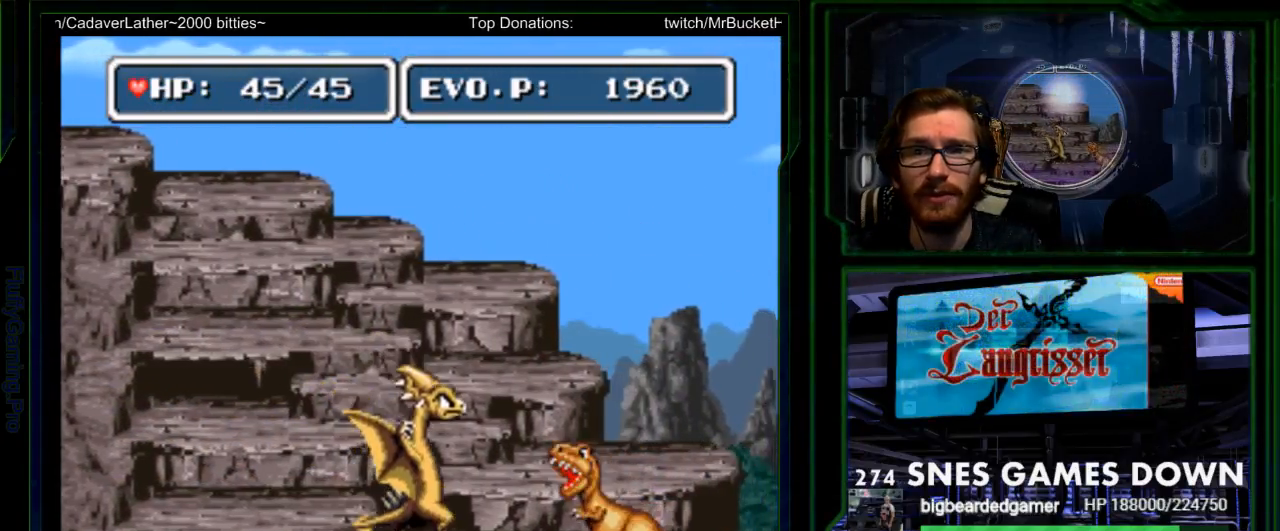
Gameplay with a controller (Nintendo layout); each line is a JSON object with the inputs held at the frame after it. "events" lists button and stick changes between this image and that frame as [ms after this image, input, new state], when the widget could be followed in between. Not read: L3 R3 SELECT.
{"buttons": ["A", "DPAD_RIGHT"], "events": [[100, "DPAD_RIGHT", "down"], [183, "DPAD_RIGHT", "up"], [250, "DPAD_RIGHT", "down"], [283, "A", "down"], [350, "A", "up"], [417, "A", "down"]]}
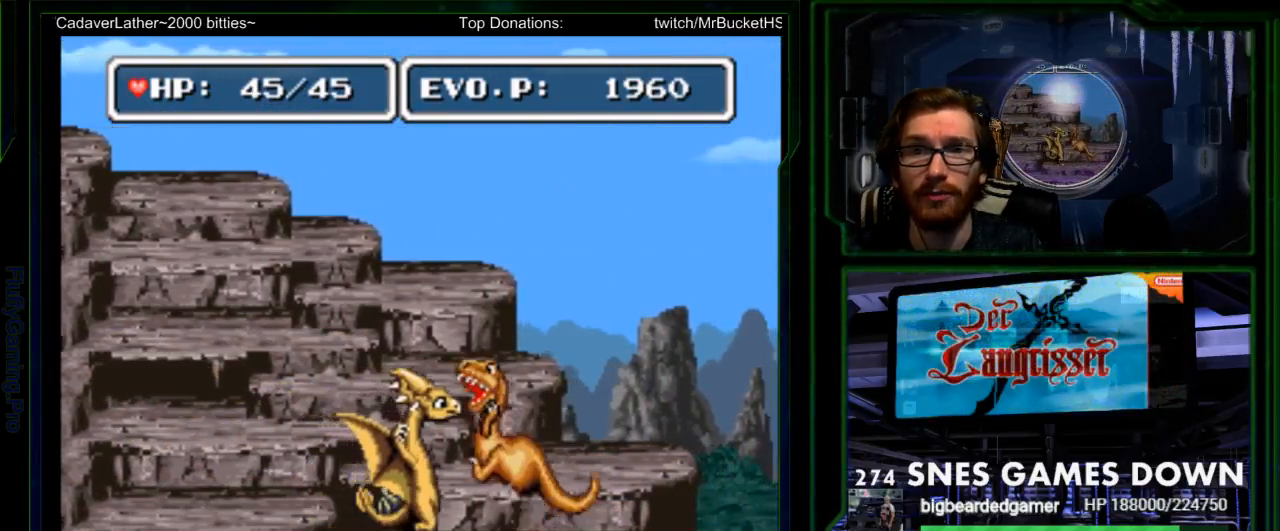
{"buttons": ["DPAD_RIGHT"], "events": [[17, "START", "down"], [33, "A", "up"], [33, "DPAD_RIGHT", "up"], [133, "START", "up"], [200, "DPAD_RIGHT", "down"]]}
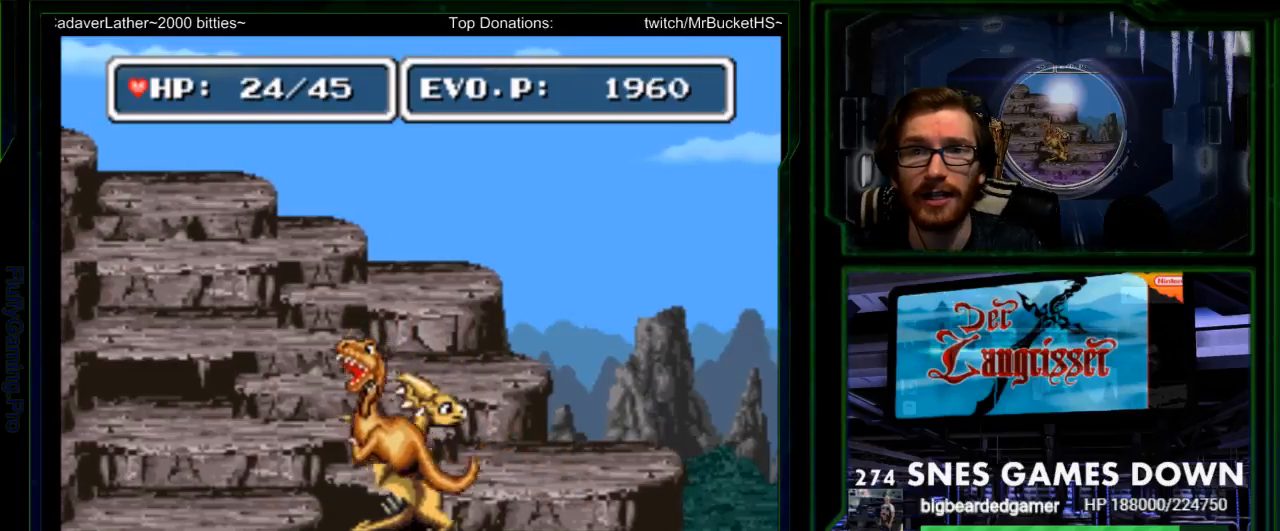
{"buttons": ["DPAD_LEFT"], "events": [[83, "A", "down"], [167, "B", "down"], [283, "B", "up"], [367, "DPAD_RIGHT", "up"], [467, "DPAD_LEFT", "down"], [483, "A", "up"]]}
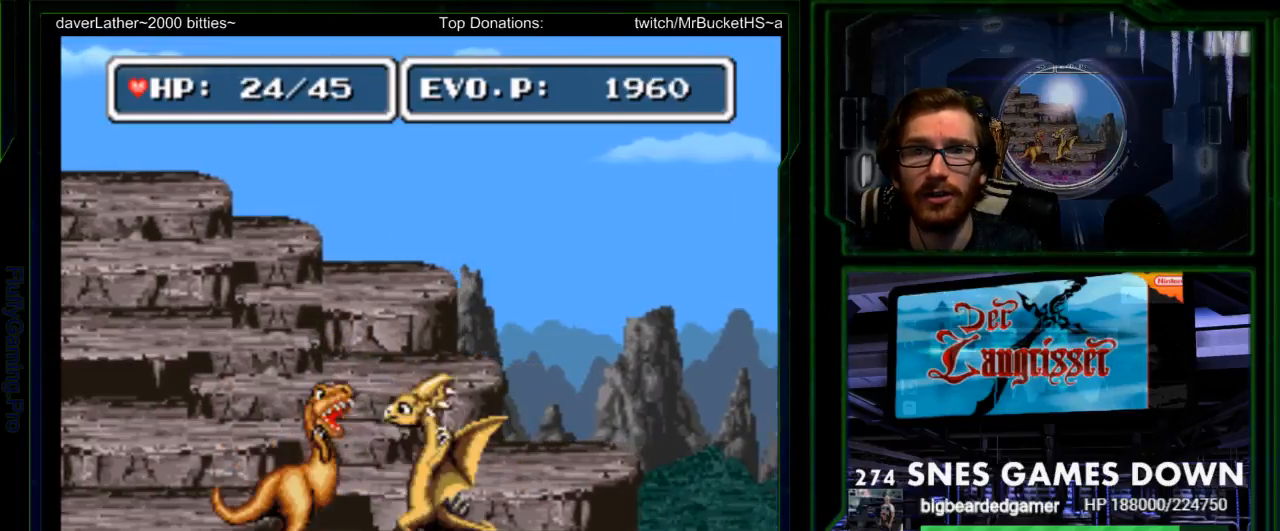
{"buttons": [], "events": [[33, "DPAD_LEFT", "up"], [67, "DPAD_LEFT", "down"], [133, "A", "down"], [183, "A", "up"], [250, "A", "down"], [350, "DPAD_LEFT", "up"], [383, "A", "up"]]}
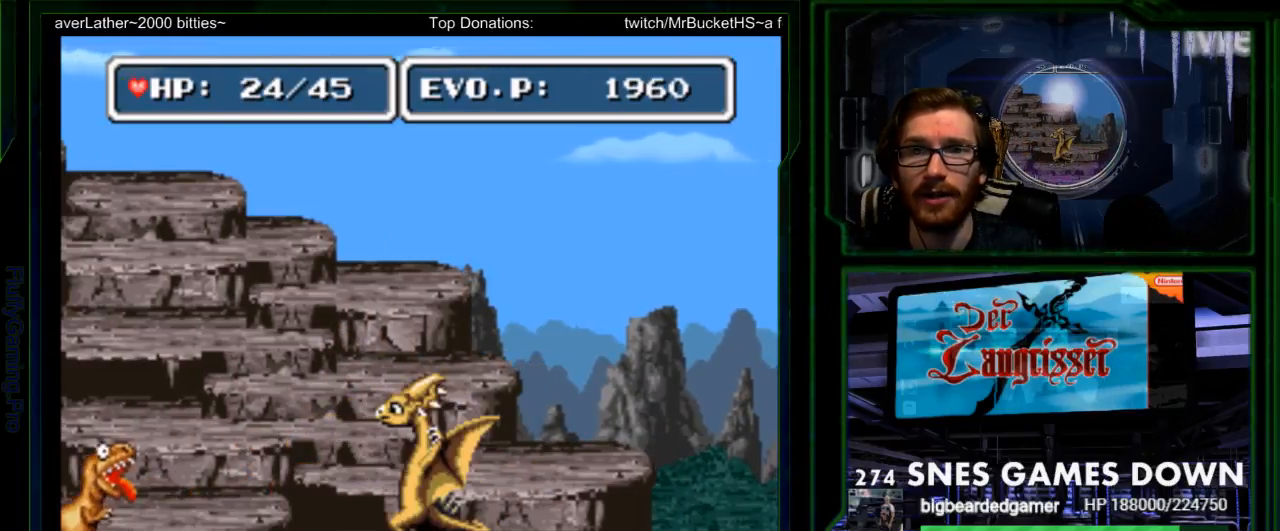
{"buttons": ["DPAD_RIGHT"], "events": [[33, "DPAD_LEFT", "down"], [67, "DPAD_LEFT", "up"], [300, "DPAD_RIGHT", "down"]]}
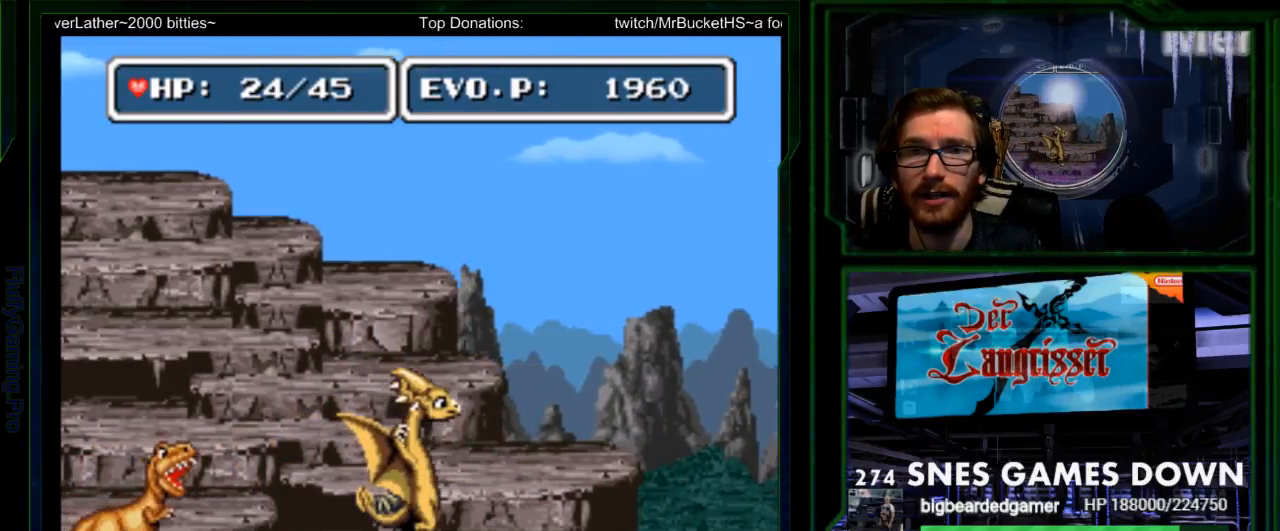
{"buttons": ["A", "DPAD_LEFT"], "events": [[17, "DPAD_RIGHT", "up"], [150, "DPAD_LEFT", "down"], [217, "DPAD_LEFT", "up"], [283, "DPAD_LEFT", "down"], [367, "A", "down"], [467, "A", "up"], [500, "A", "down"]]}
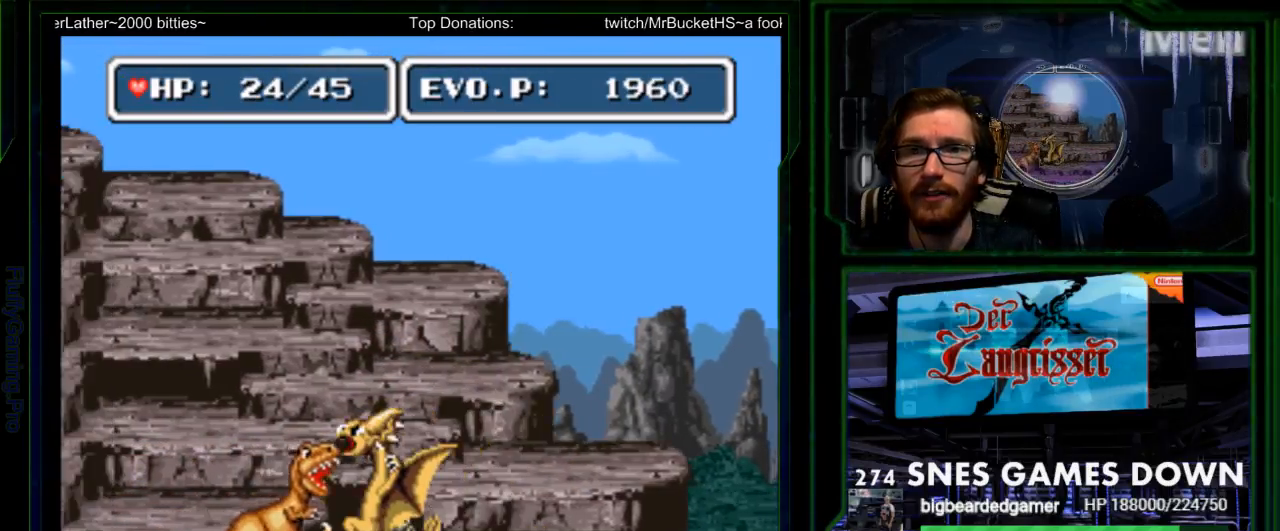
{"buttons": ["DPAD_LEFT"], "events": [[133, "DPAD_LEFT", "up"], [150, "A", "up"], [317, "DPAD_LEFT", "down"], [383, "DPAD_LEFT", "up"], [450, "DPAD_LEFT", "down"]]}
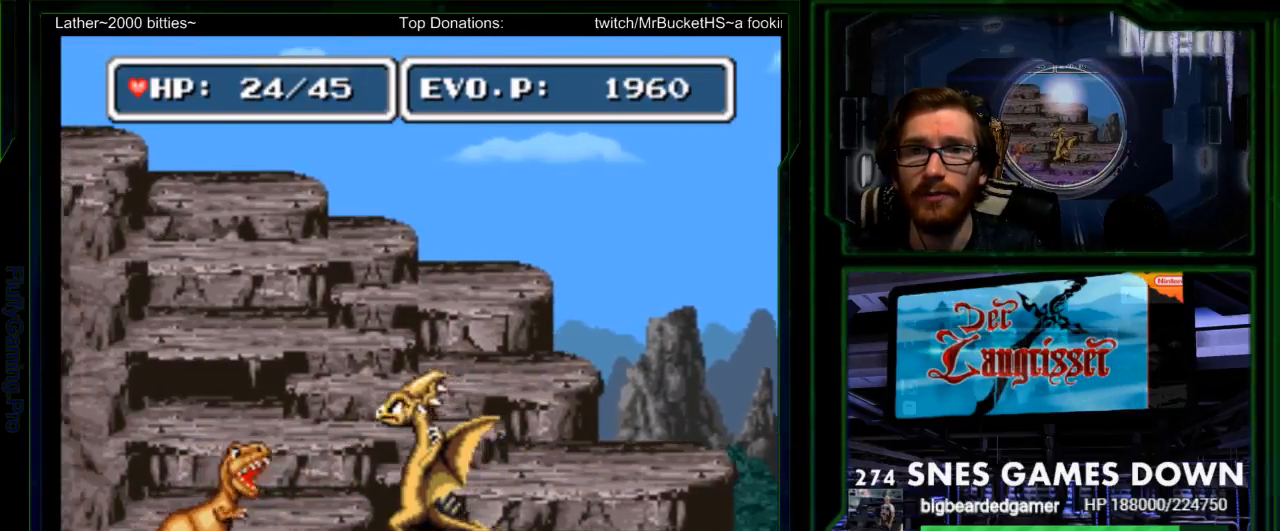
{"buttons": ["DPAD_RIGHT"], "events": [[50, "A", "down"], [150, "A", "up"], [200, "A", "down"], [333, "A", "up"], [383, "DPAD_LEFT", "up"], [433, "DPAD_RIGHT", "down"]]}
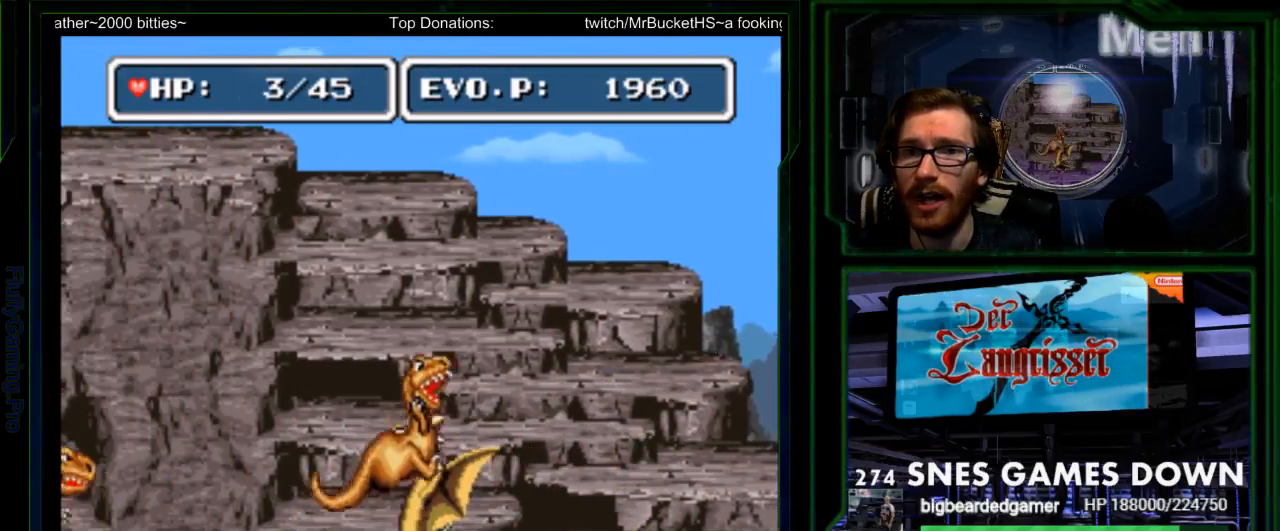
{"buttons": ["DPAD_RIGHT"], "events": [[83, "DPAD_LEFT", "down"], [150, "DPAD_LEFT", "up"], [217, "DPAD_RIGHT", "up"], [417, "DPAD_RIGHT", "down"]]}
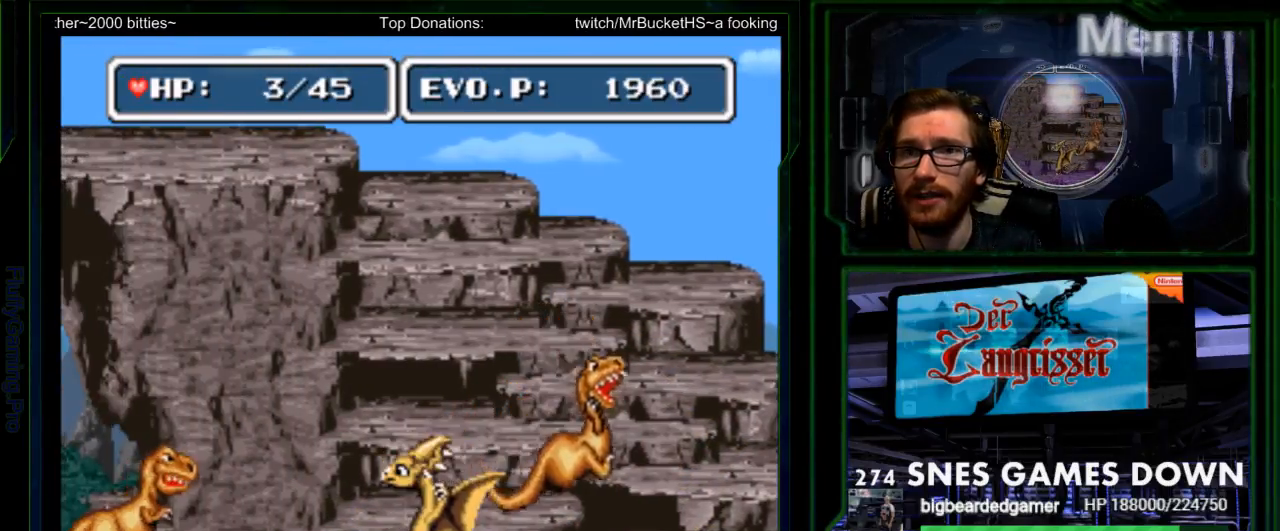
{"buttons": ["DPAD_RIGHT"], "events": [[17, "DPAD_RIGHT", "up"], [67, "DPAD_RIGHT", "down"], [167, "DPAD_RIGHT", "up"], [200, "DPAD_RIGHT", "down"], [267, "A", "down"], [300, "START", "down"], [367, "A", "up"], [383, "START", "up"]]}
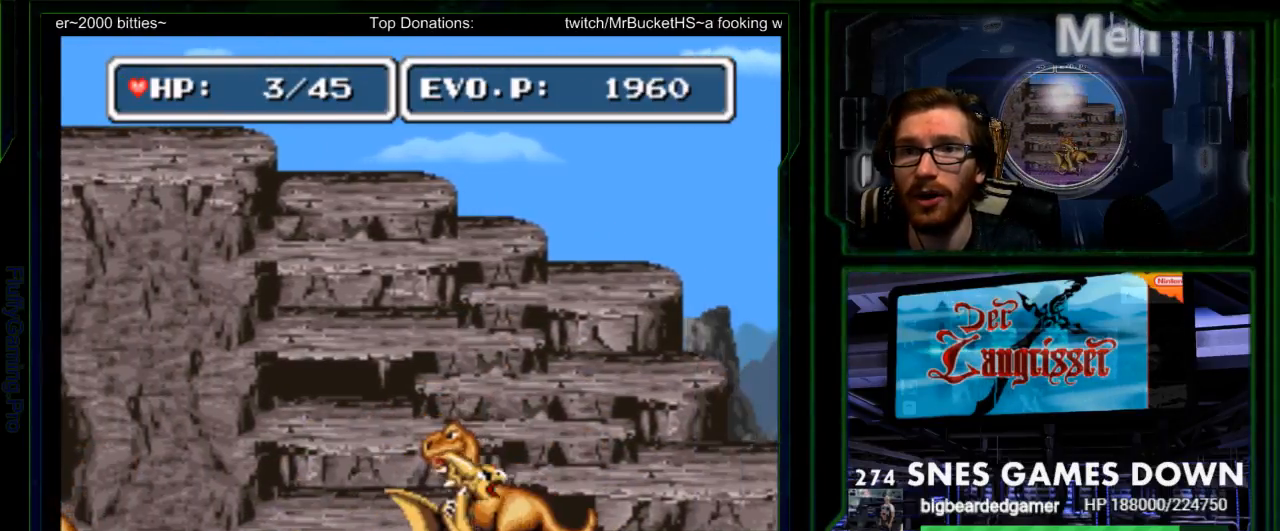
{"buttons": ["DPAD_RIGHT"]}
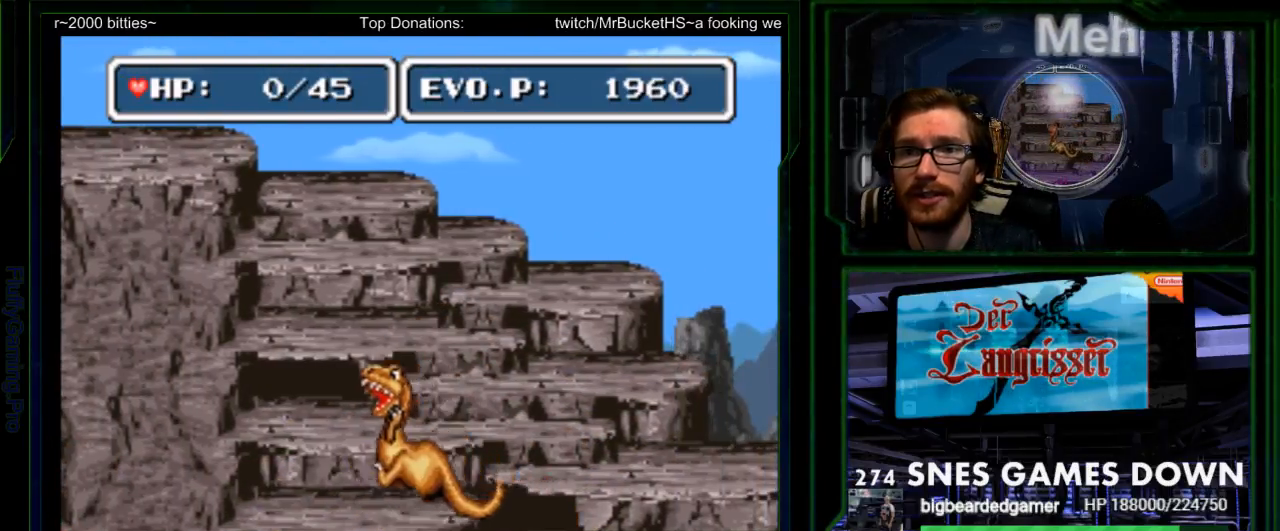
{"buttons": []}
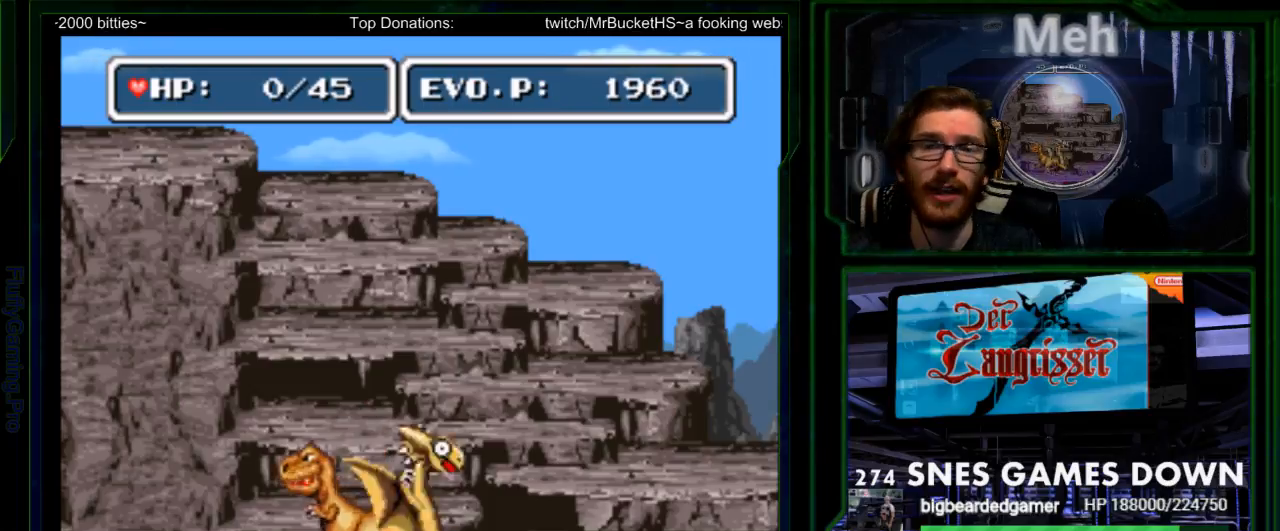
{"buttons": [], "events": []}
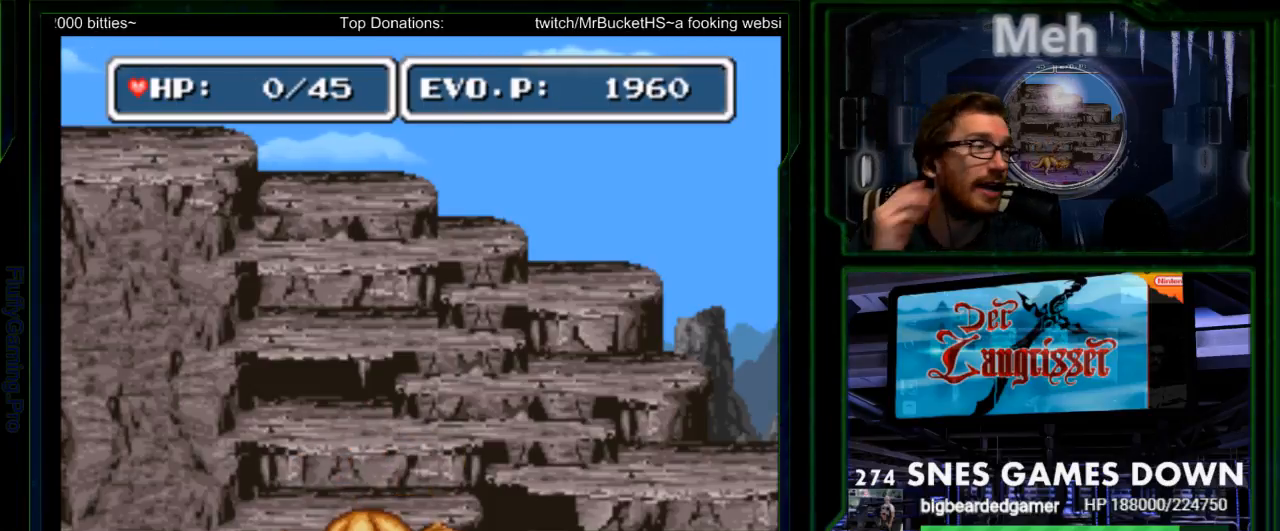
{"buttons": [], "events": []}
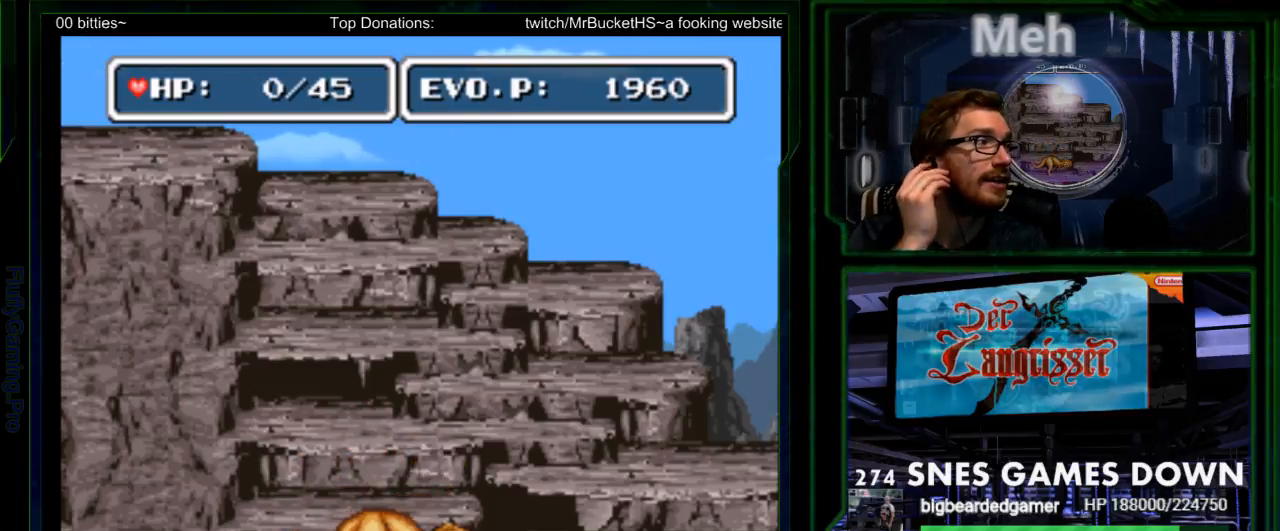
{"buttons": [], "events": []}
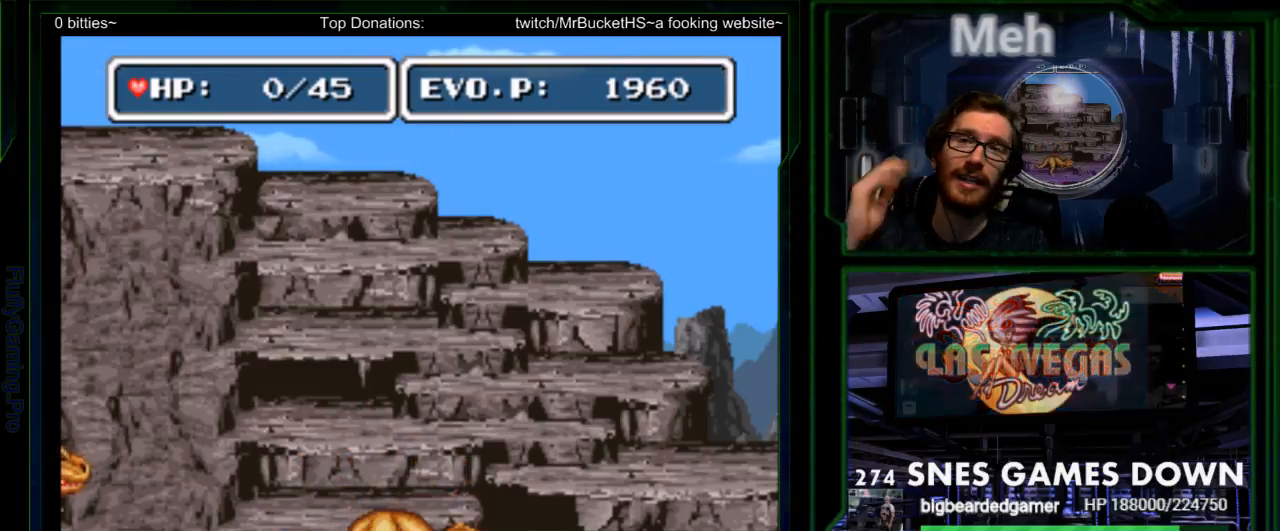
{"buttons": ["DPAD_LEFT"], "events": [[500, "DPAD_LEFT", "down"]]}
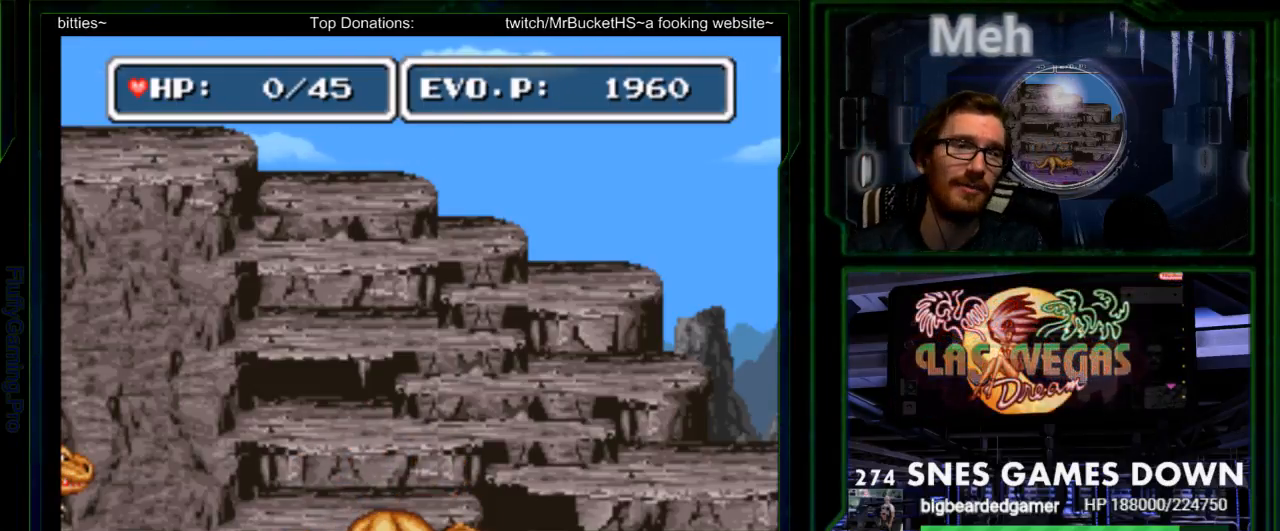
{"buttons": [], "events": [[133, "DPAD_LEFT", "up"], [133, "DPAD_UP", "down"], [283, "DPAD_UP", "up"], [317, "DPAD_RIGHT", "down"], [383, "DPAD_RIGHT", "up"]]}
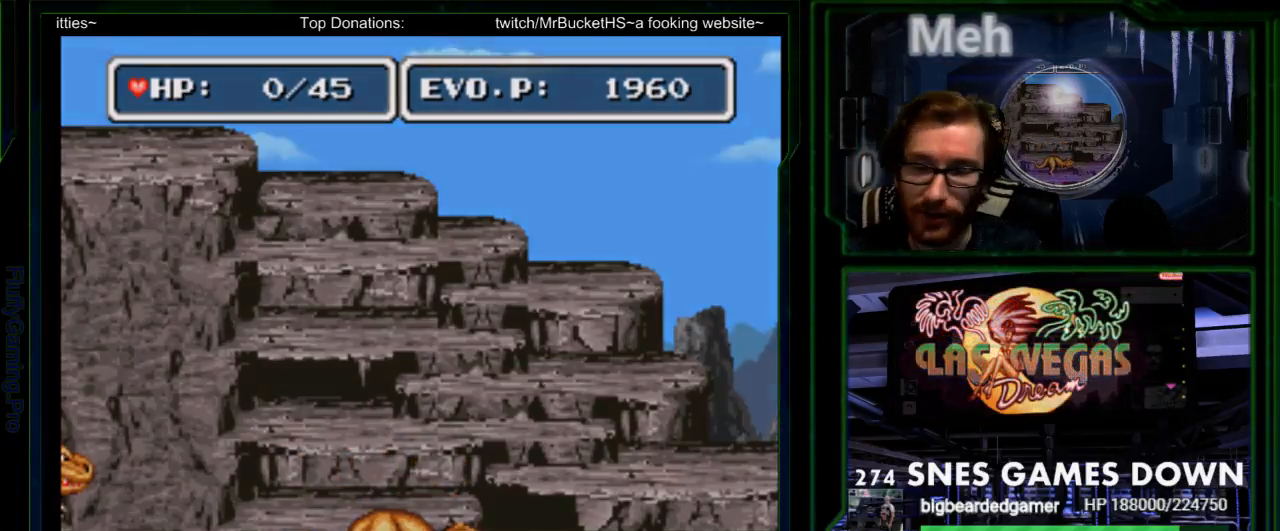
{"buttons": [], "events": []}
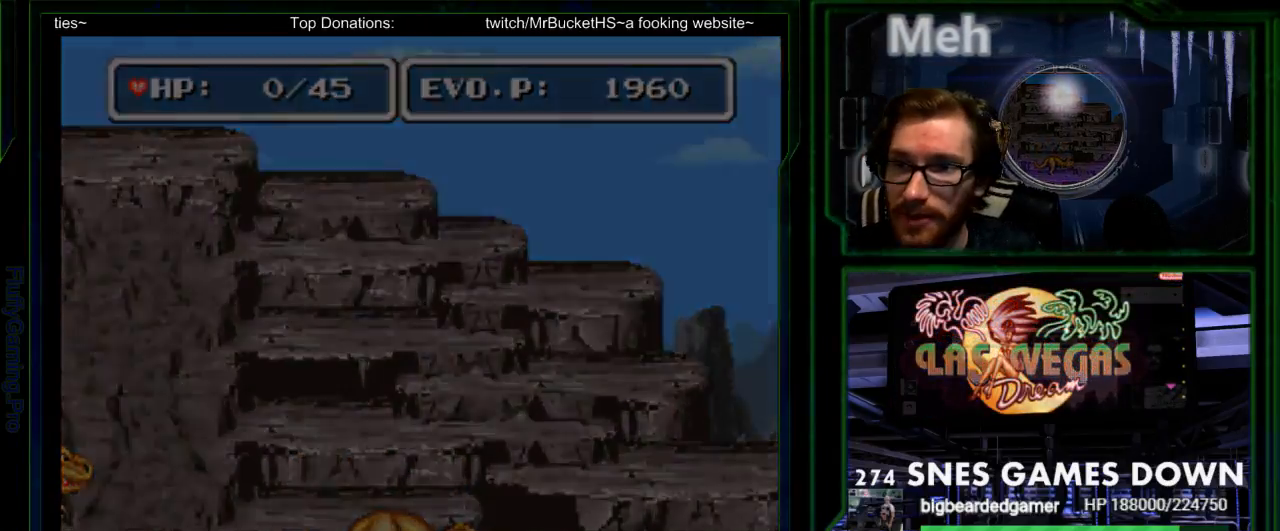
{"buttons": [], "events": [[67, "START", "down"], [133, "START", "up"]]}
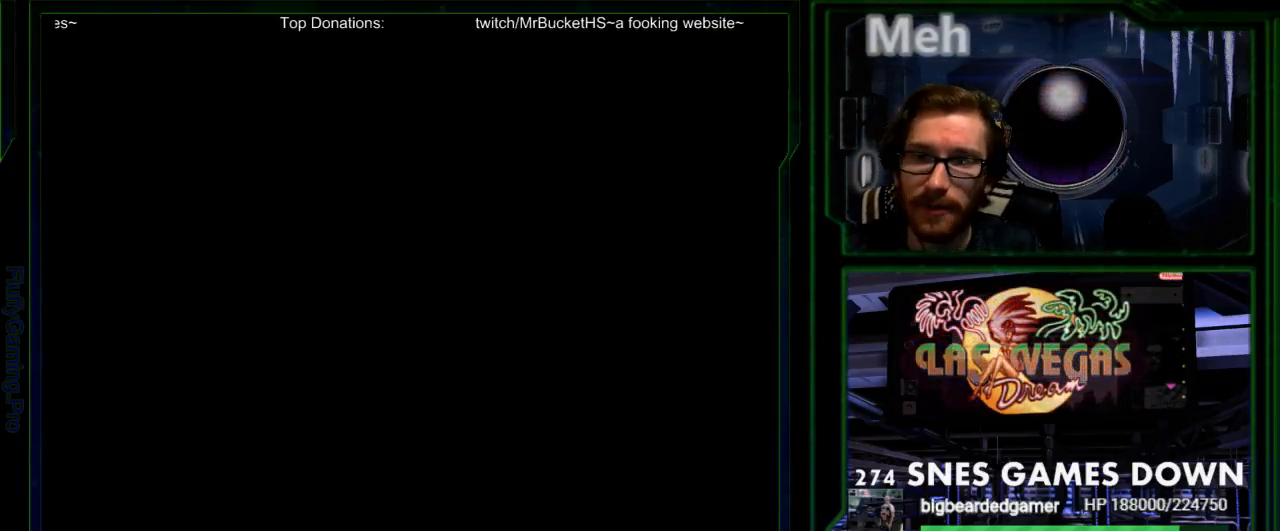
{"buttons": [], "events": [[283, "B", "down"], [333, "B", "up"], [400, "Y", "down"], [467, "A", "down"], [467, "X", "down"], [467, "Y", "up"], [500, "A", "up"], [500, "X", "up"]]}
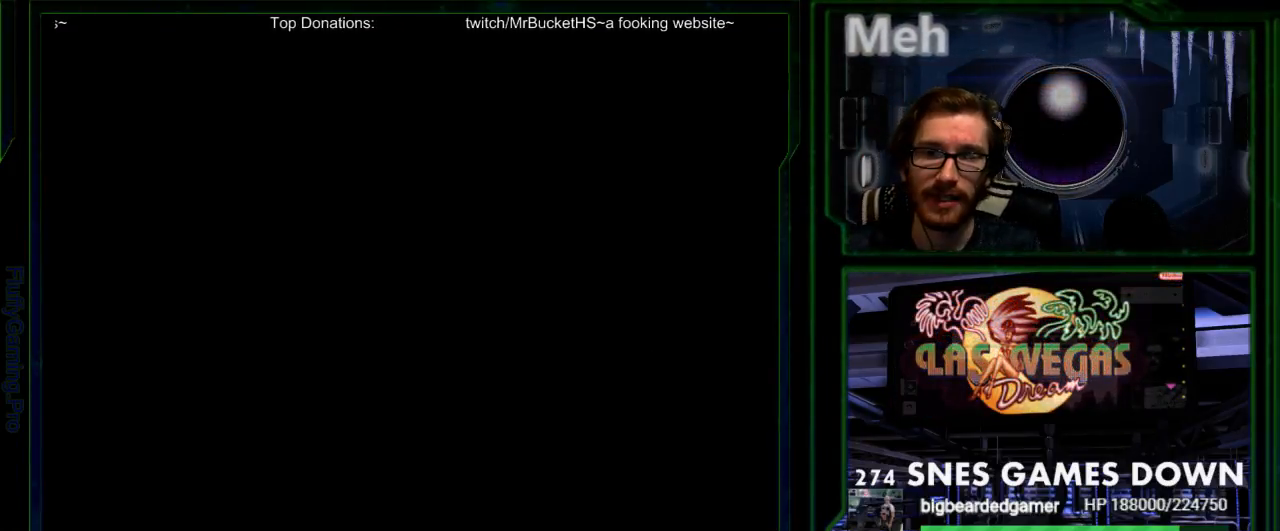
{"buttons": [], "events": []}
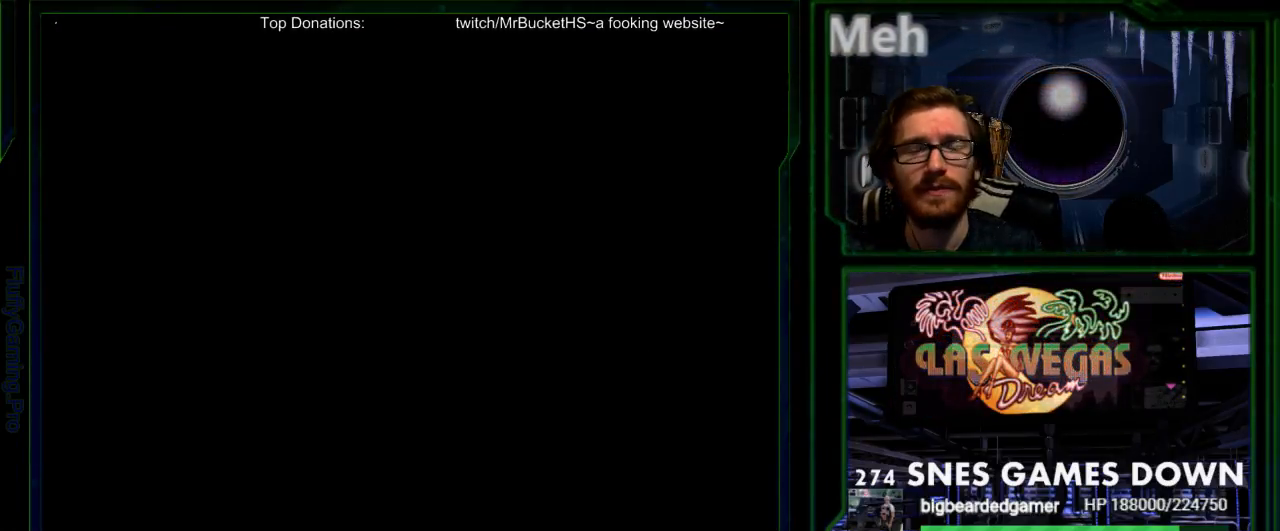
{"buttons": [], "events": [[33, "Y", "down"], [133, "Y", "up"], [200, "X", "down"], [233, "Y", "down"], [267, "X", "up"], [300, "Y", "up"], [367, "X", "down"], [417, "X", "up"], [417, "Y", "down"], [483, "Y", "up"]]}